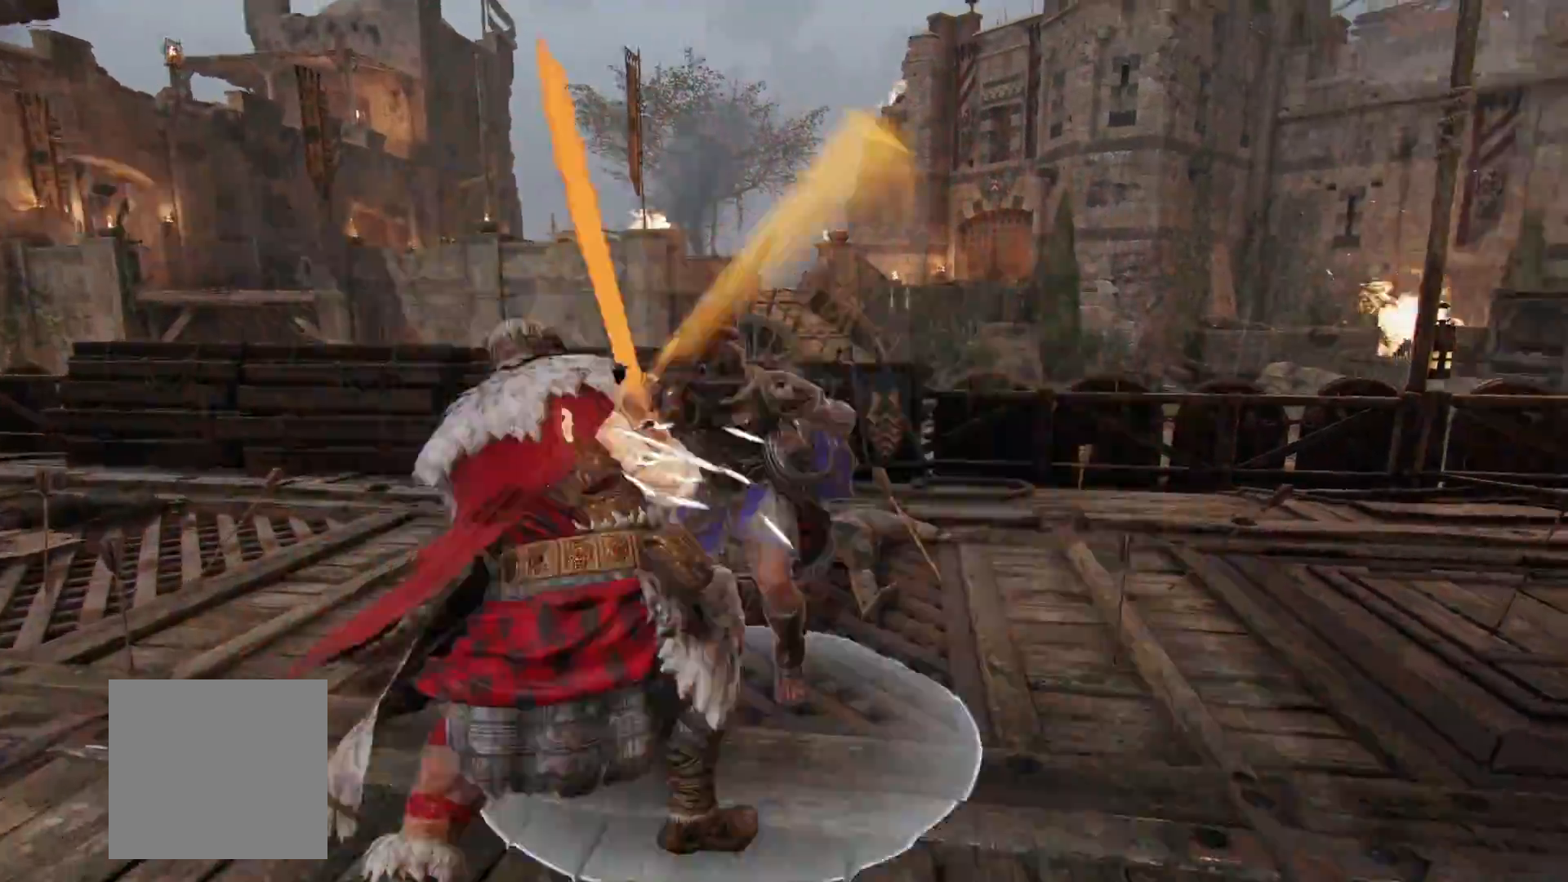
Gameplay with a controller (Xbox layout); each line is a JSON object with the inputs held at the frame after it. "button_events" lists button changes between this image and that frame as [ms after this image, input, new state], when the widget could be followed in between (sticks are given only as held states). Not read: R2.
{"buttons": ["X", "L2"], "left_stick": "right", "right_stick": "center", "button_events": [[433, "X", "down"]]}
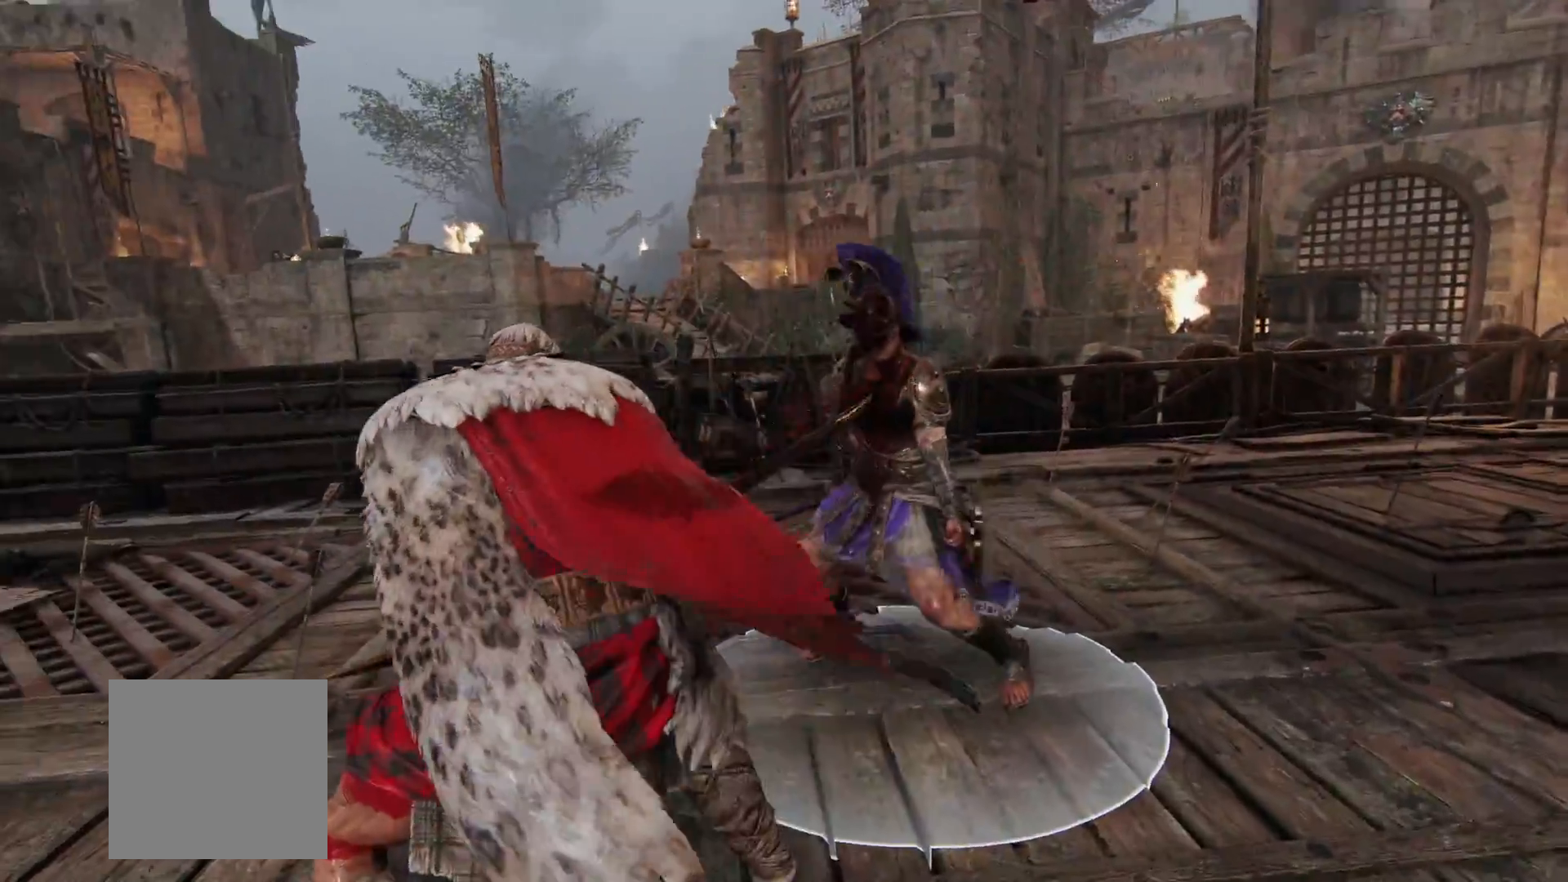
{"buttons": ["L2"], "left_stick": "center", "right_stick": "center", "button_events": [[33, "X", "up"]]}
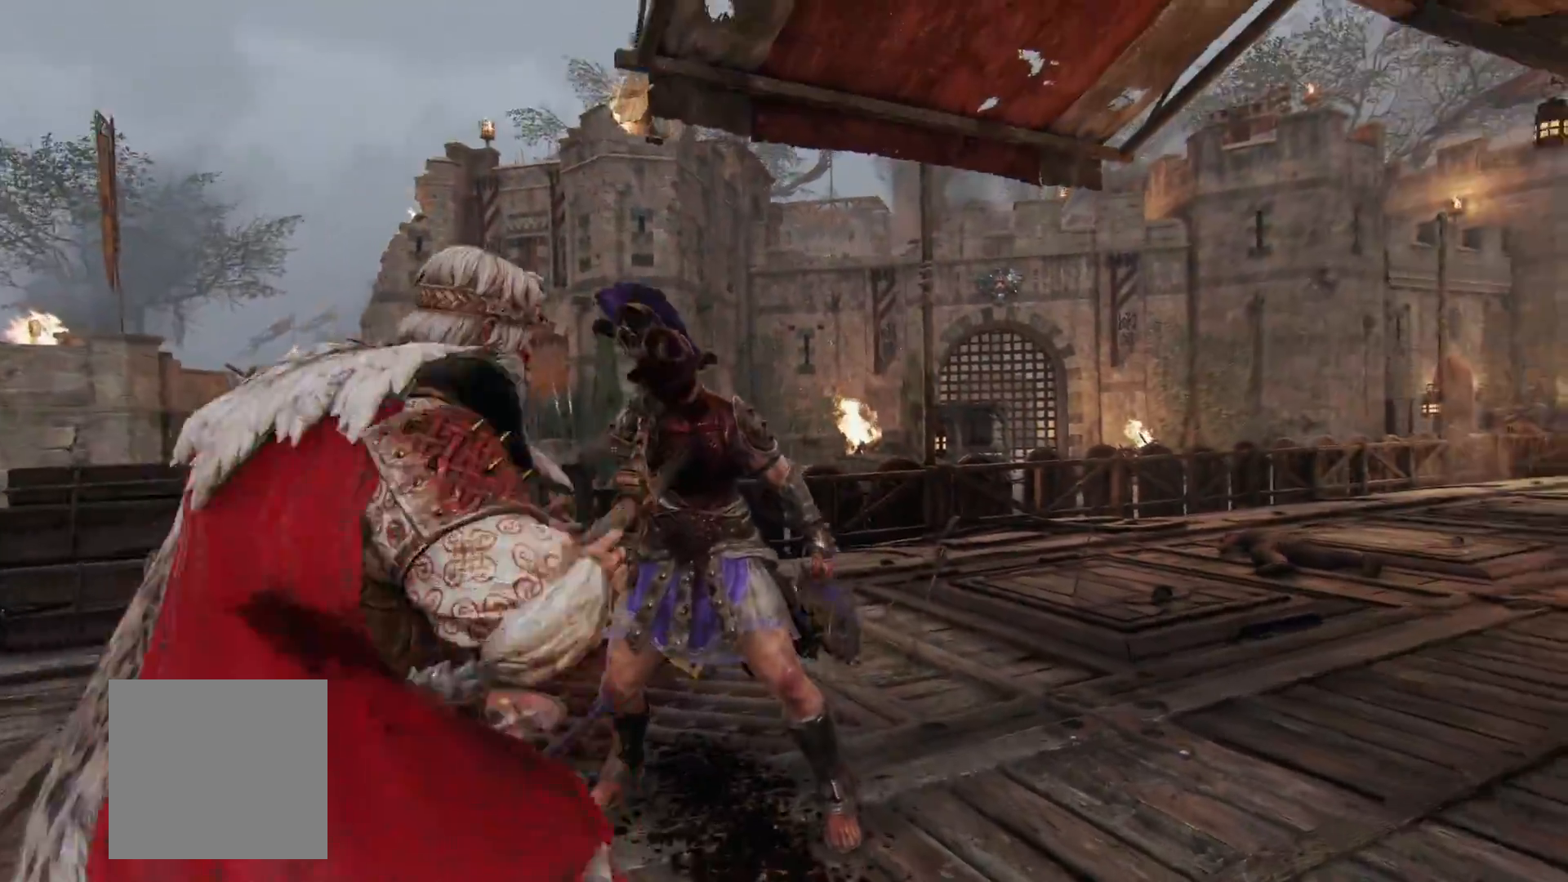
{"buttons": [], "left_stick": "center", "right_stick": "center", "button_events": [[150, "L2", "up"]]}
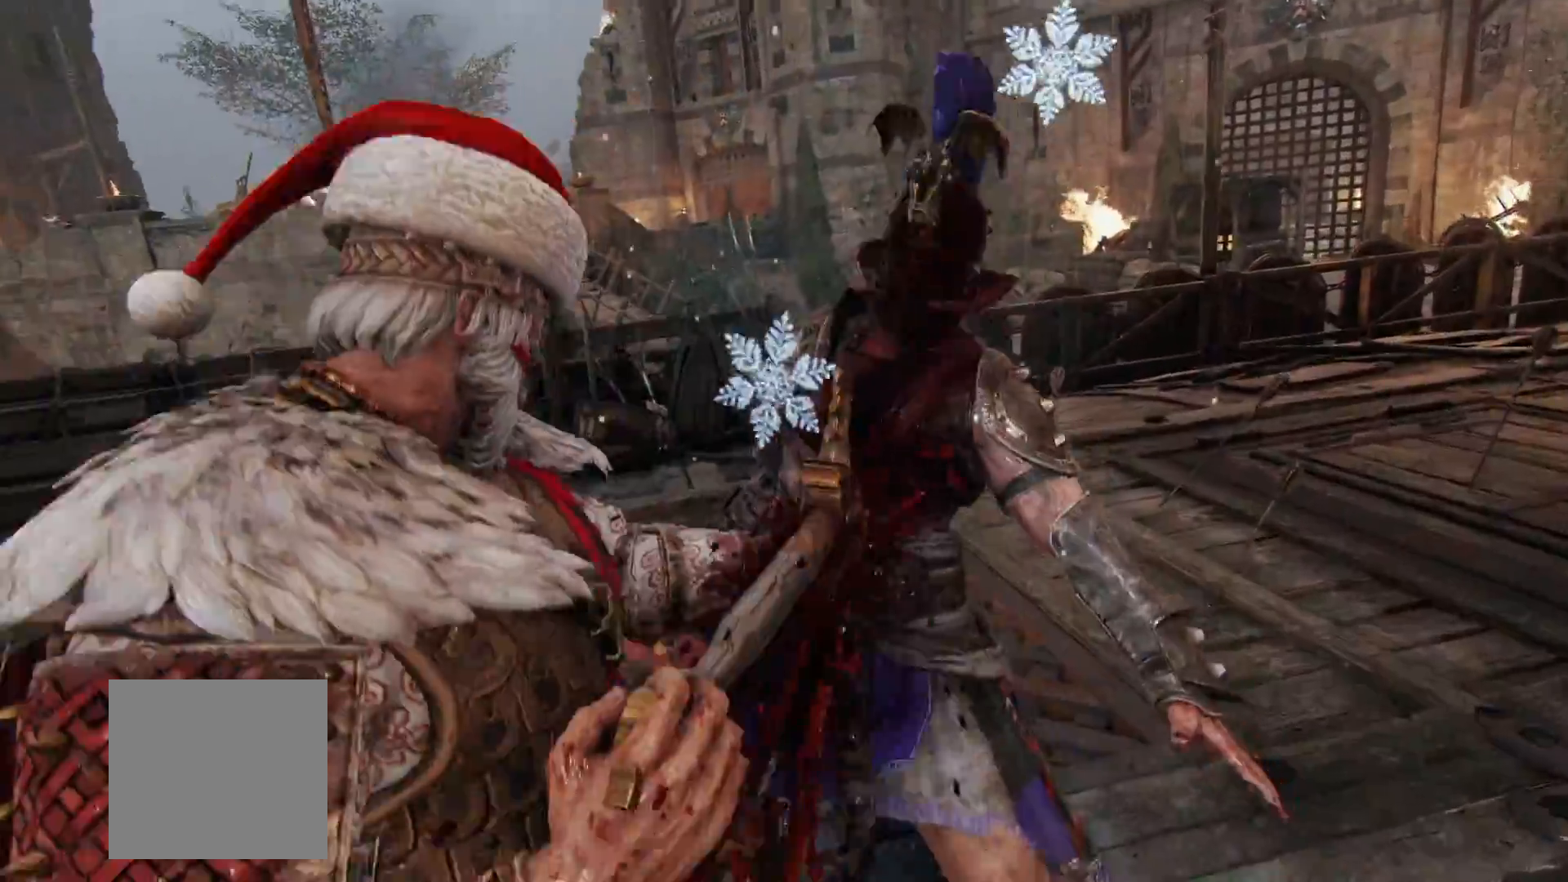
{"buttons": [], "left_stick": "center", "right_stick": "center", "button_events": []}
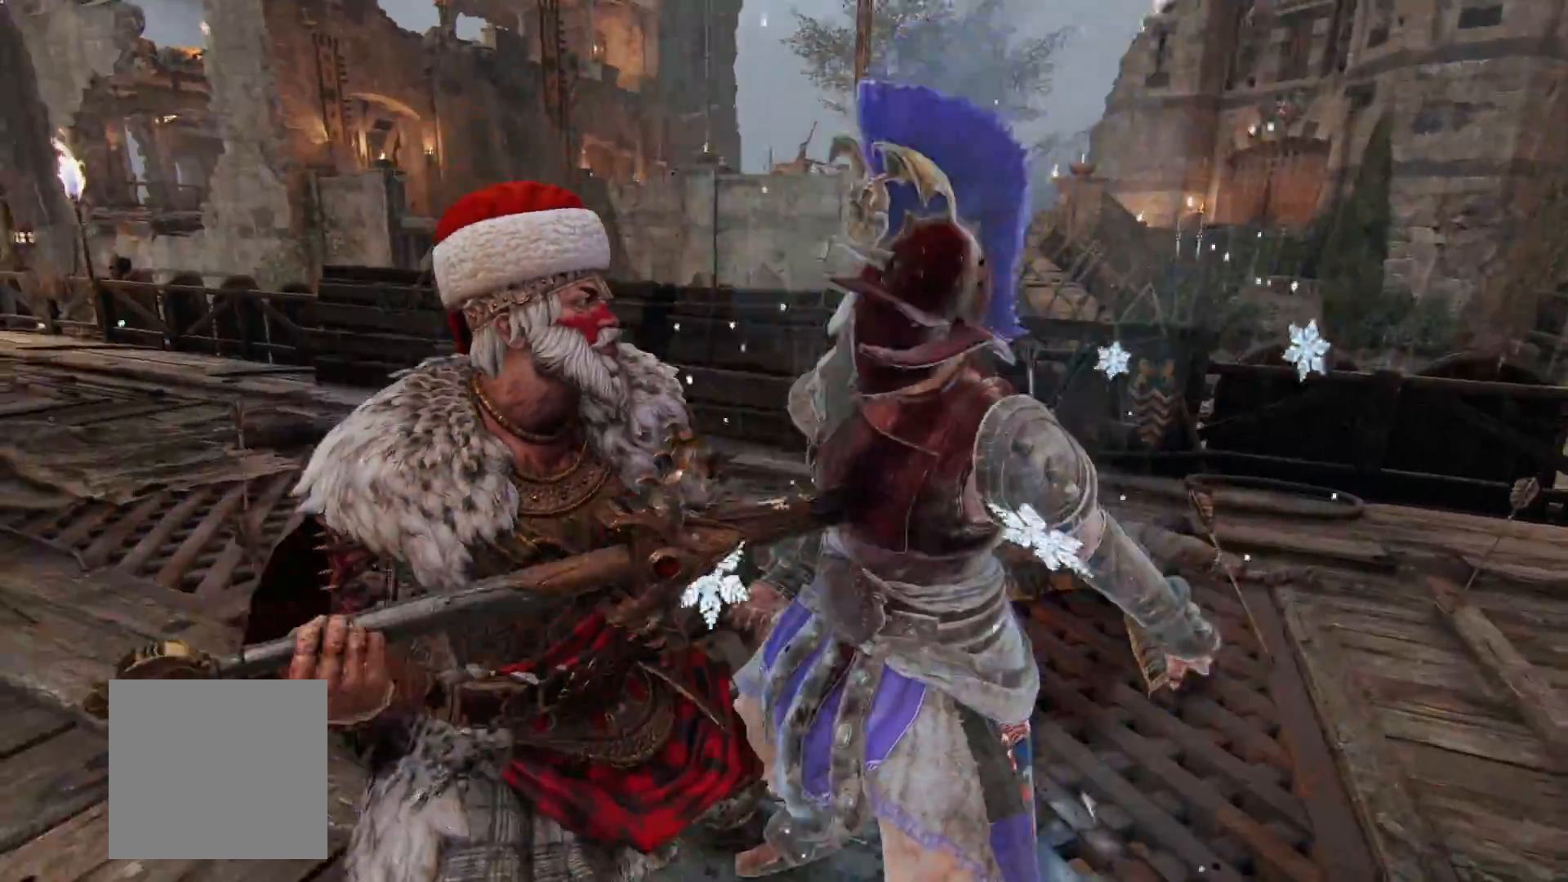
{"buttons": [], "left_stick": "center", "right_stick": "center", "button_events": []}
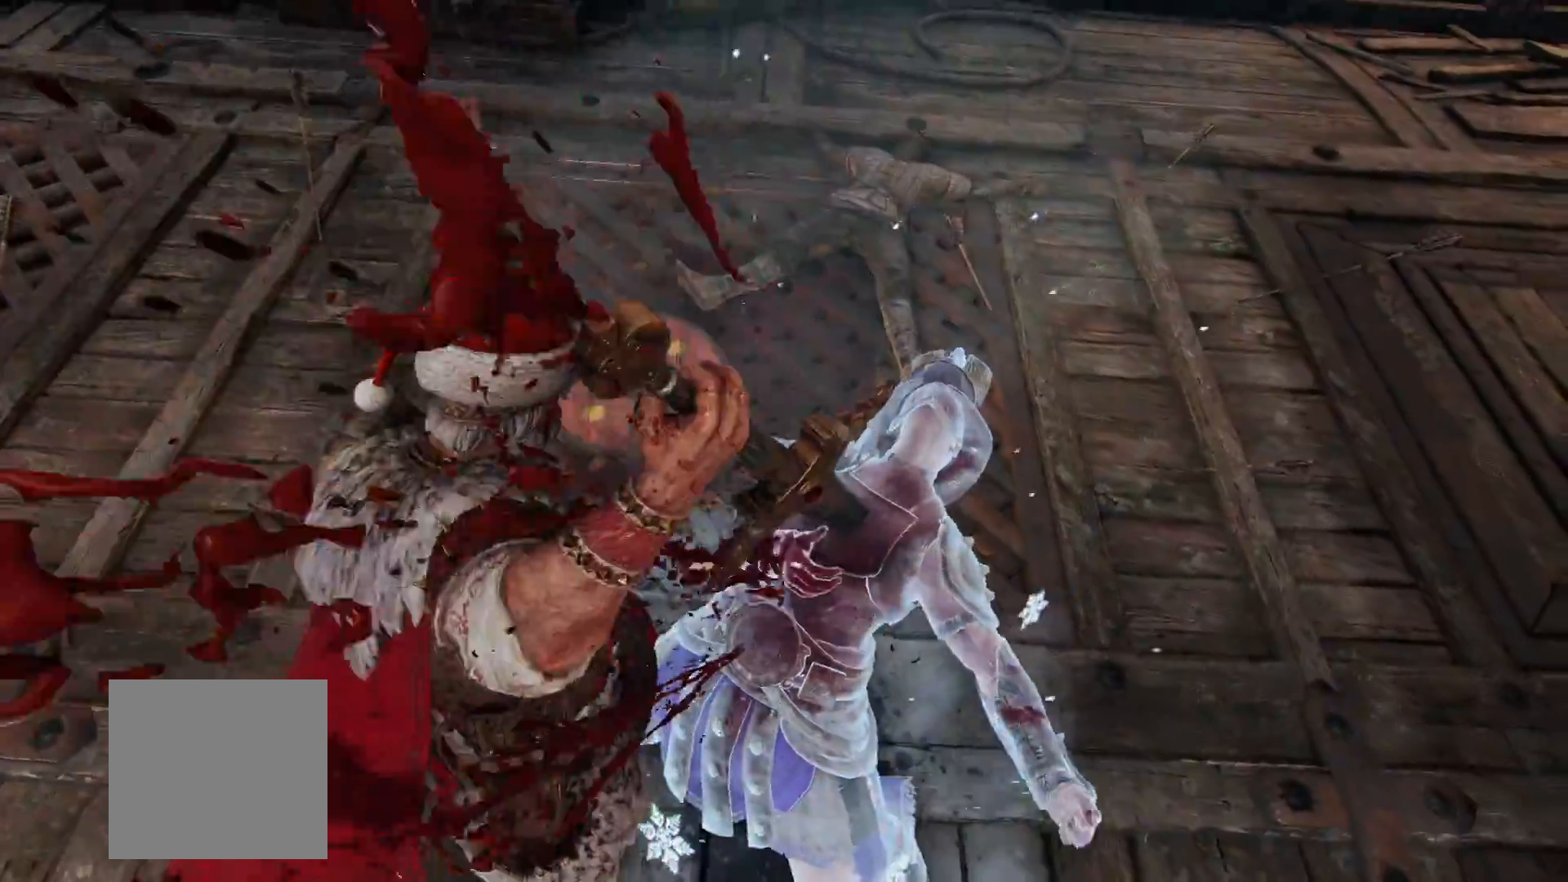
{"buttons": [], "left_stick": "center", "right_stick": "center", "button_events": []}
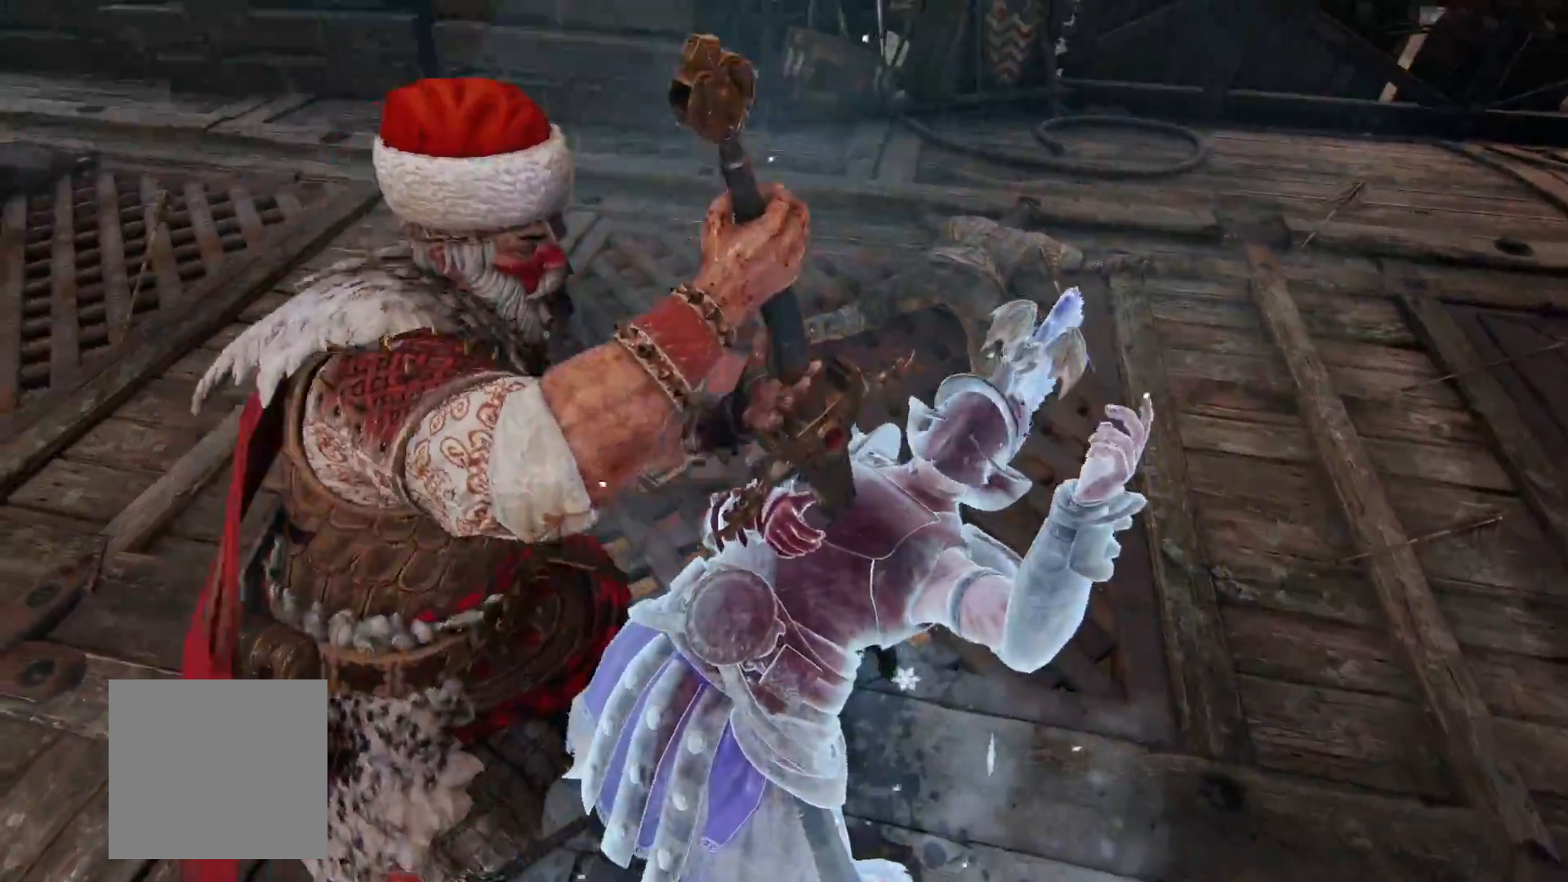
{"buttons": [], "left_stick": "center", "right_stick": "center", "button_events": []}
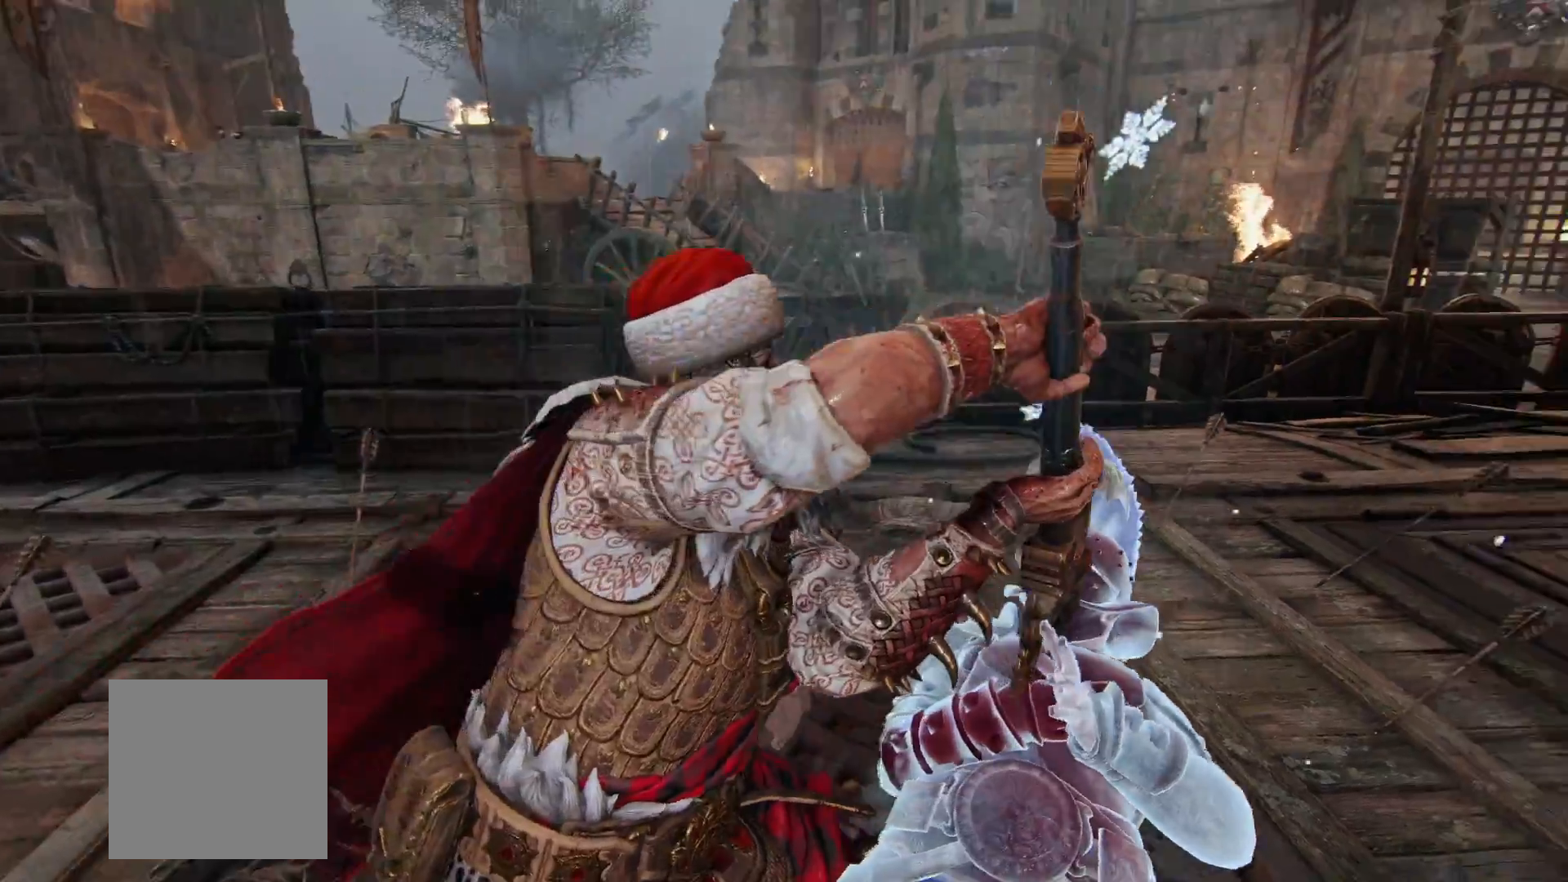
{"buttons": [], "left_stick": "center", "right_stick": "center", "button_events": [[150, "START", "down"], [317, "START", "up"]]}
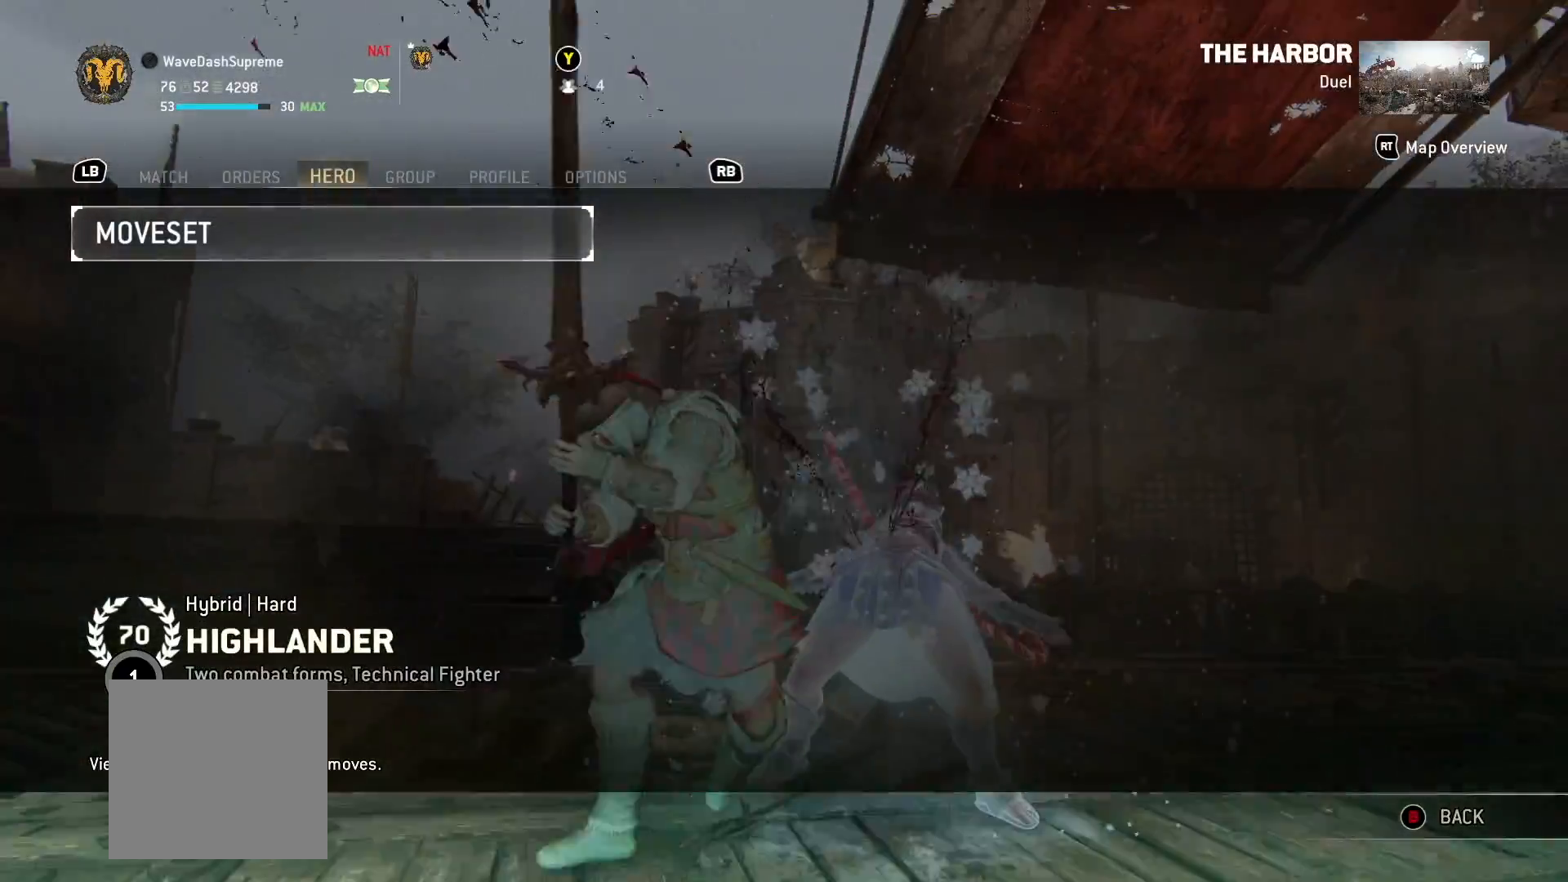
{"buttons": ["L1"], "left_stick": "center", "right_stick": "center", "button_events": [[400, "L1", "down"]]}